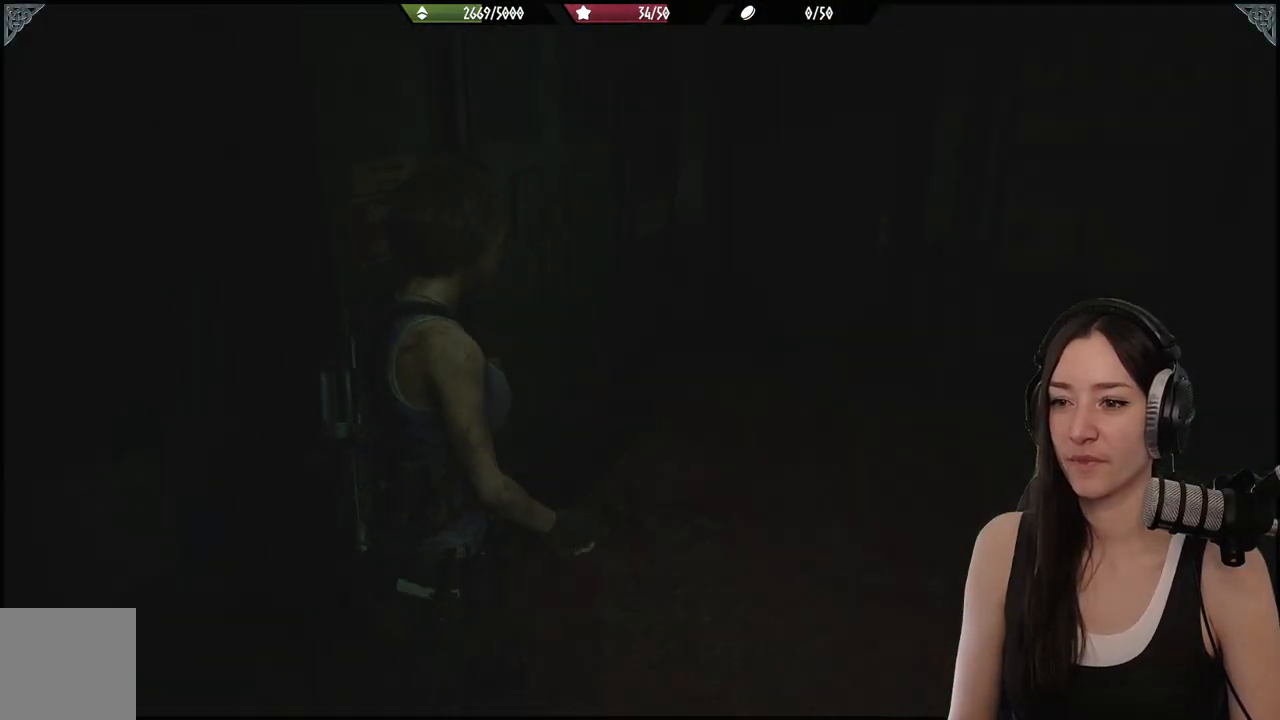
Gameplay with a controller (Xbox layout); each line is a JSON object with the inputs held at the frame after it. "events" lists button and stick changes between this image and that frame as [ms after this image, input, new state], when the widget could be followed in between.
{"buttons": [], "left_stick": "right", "right_stick": "right", "events": [[17, "left_stick", "up-right"], [83, "right_stick", "center"], [300, "left_stick", "right"], [333, "right_stick", "right"]]}
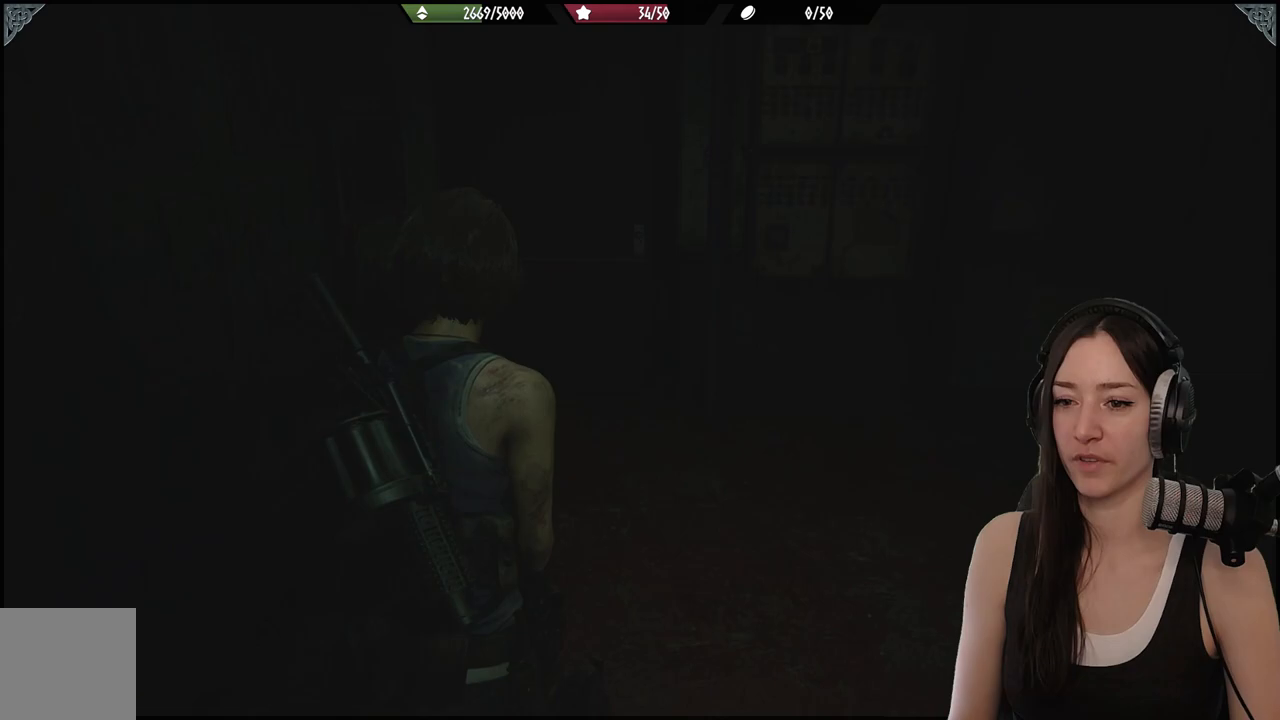
{"buttons": ["Y"], "left_stick": "center", "right_stick": "center", "events": [[133, "left_stick", "center"], [150, "right_stick", "center"], [400, "Y", "down"]]}
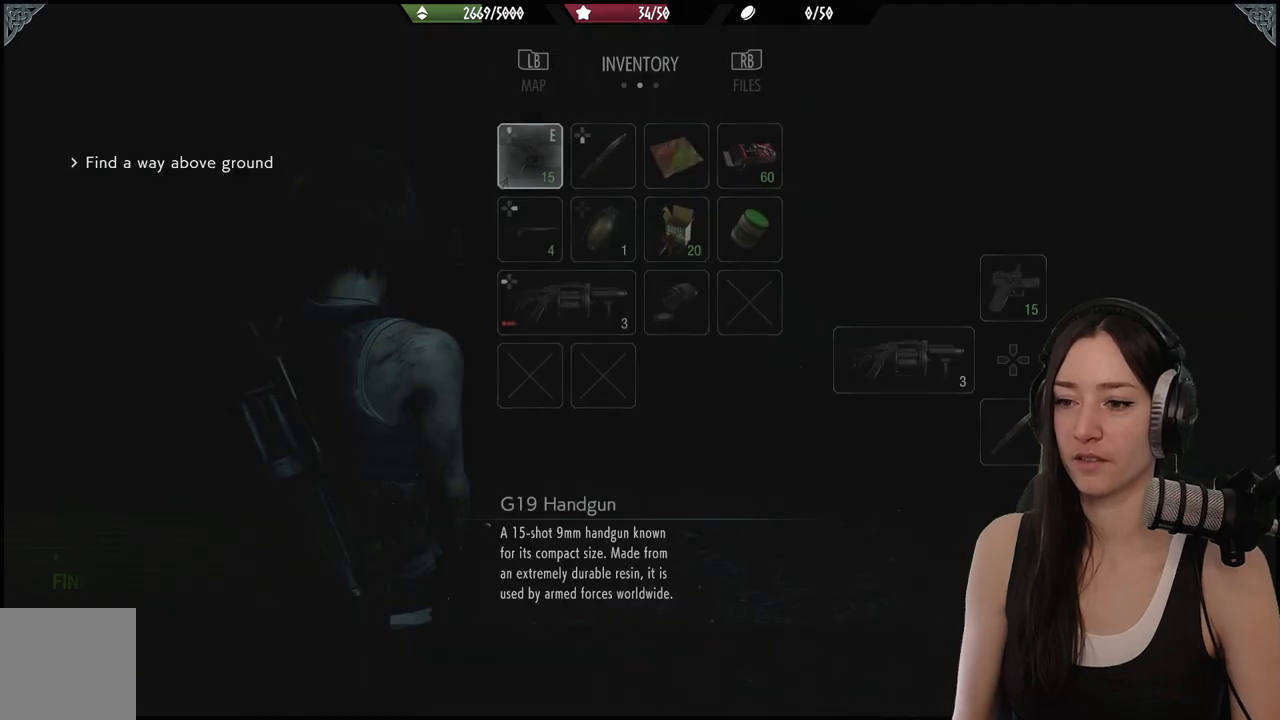
{"buttons": [], "left_stick": "center", "right_stick": "center", "events": [[50, "Y", "up"]]}
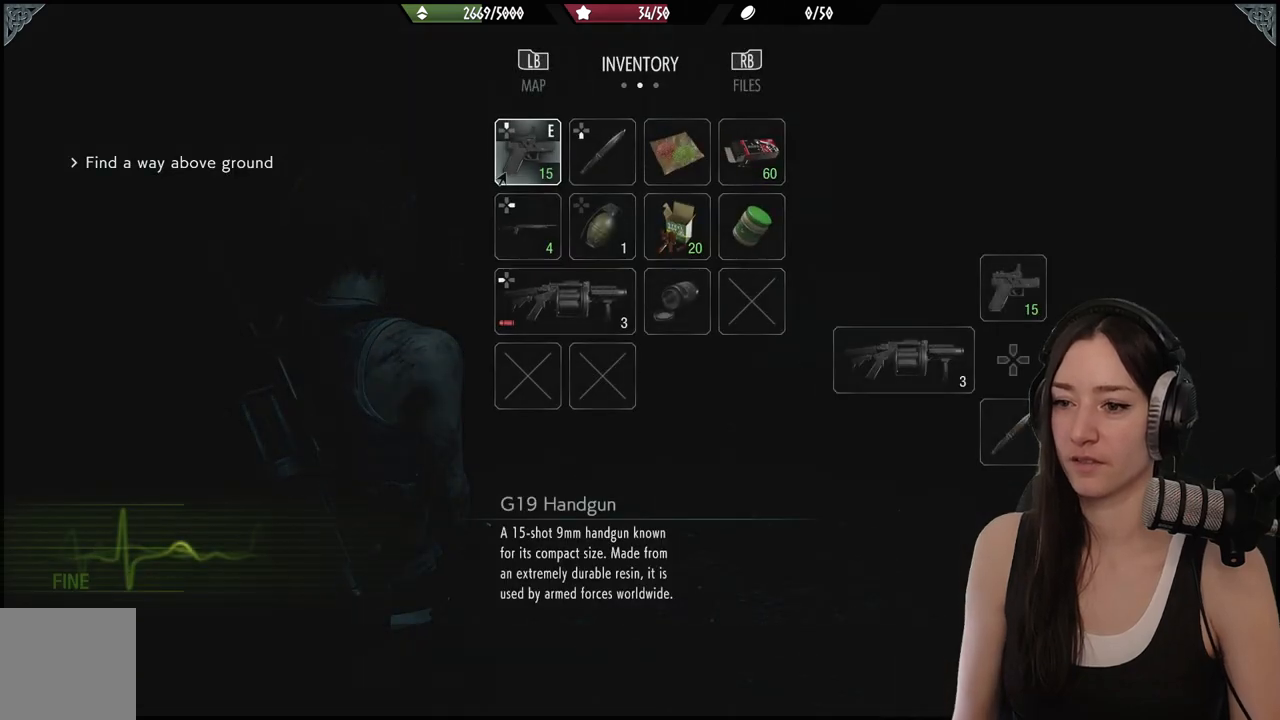
{"buttons": ["DPAD_DOWN"], "left_stick": "center", "right_stick": "center", "events": [[250, "DPAD_DOWN", "down"], [383, "DPAD_DOWN", "up"], [433, "DPAD_DOWN", "down"]]}
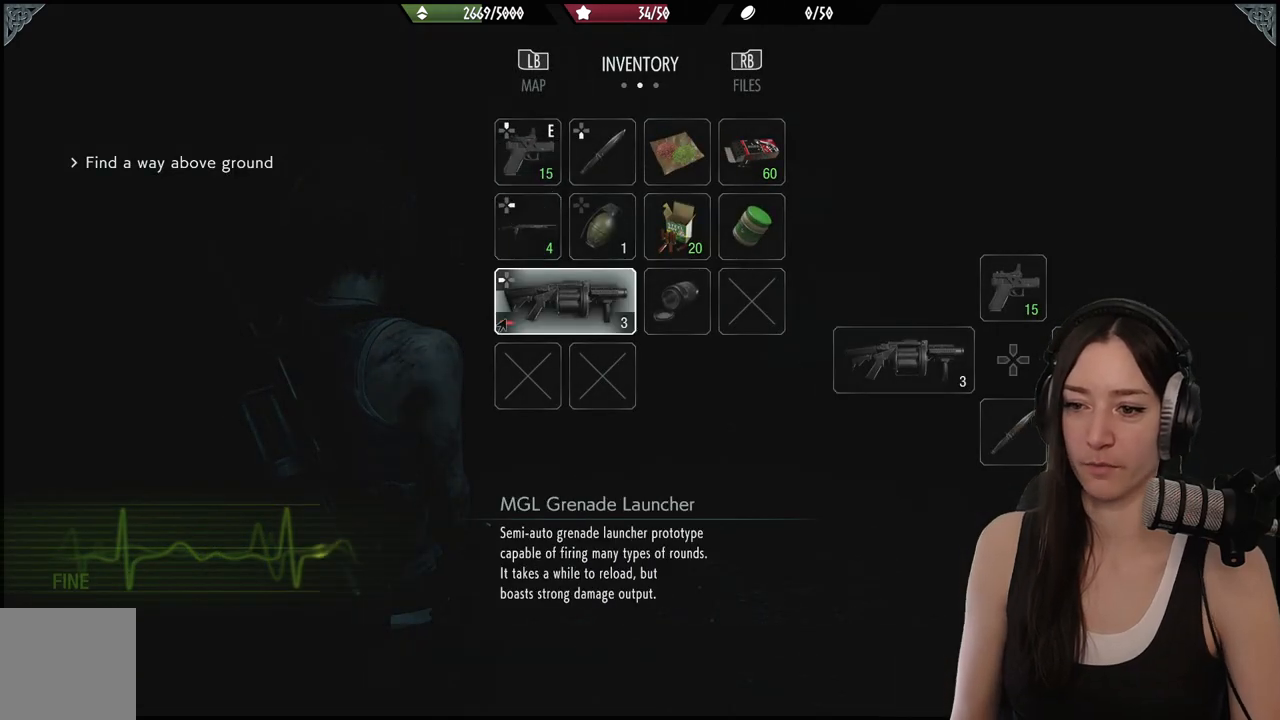
{"buttons": [], "left_stick": "center", "right_stick": "center", "events": [[233, "DPAD_DOWN", "up"], [400, "DPAD_RIGHT", "down"], [500, "DPAD_RIGHT", "up"]]}
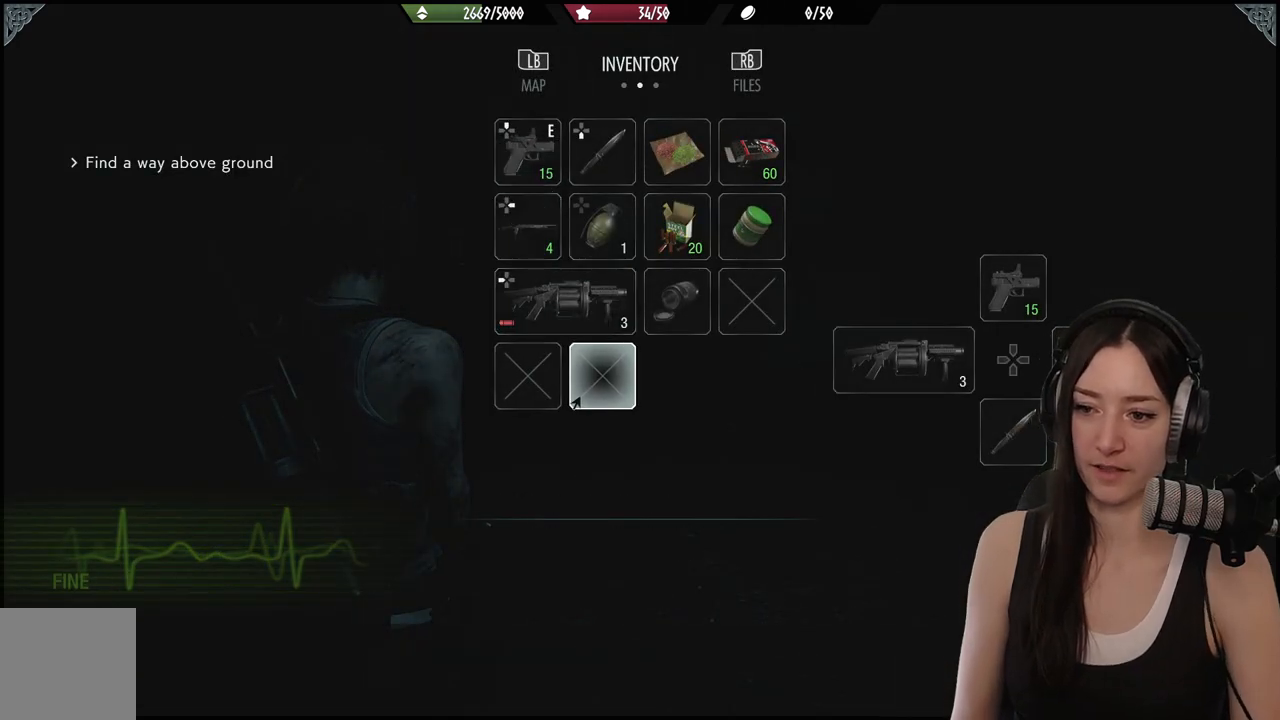
{"buttons": [], "left_stick": "center", "right_stick": "center", "events": [[150, "DPAD_LEFT", "down"], [250, "DPAD_LEFT", "up"], [400, "B", "down"], [500, "B", "up"]]}
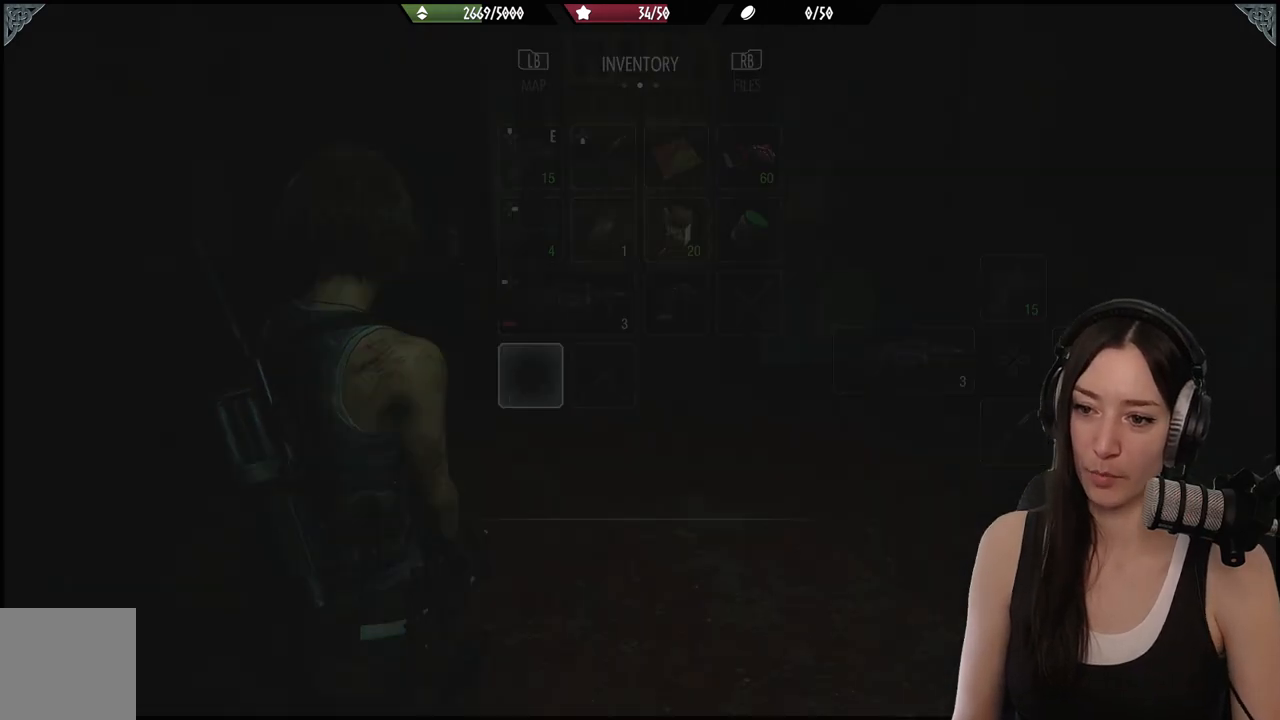
{"buttons": [], "left_stick": "down-left", "right_stick": "left", "events": [[50, "left_stick", "down-left"], [217, "right_stick", "left"]]}
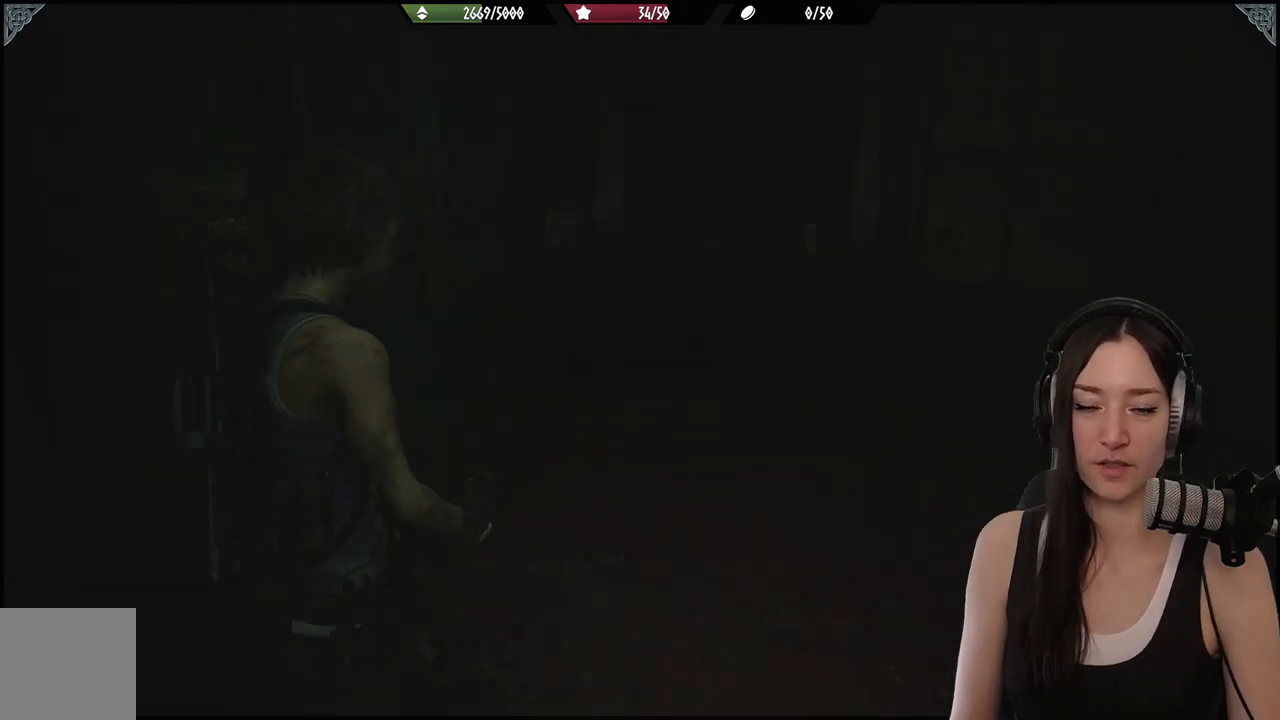
{"buttons": [], "left_stick": "up-left", "right_stick": "left", "events": [[400, "left_stick", "up-left"]]}
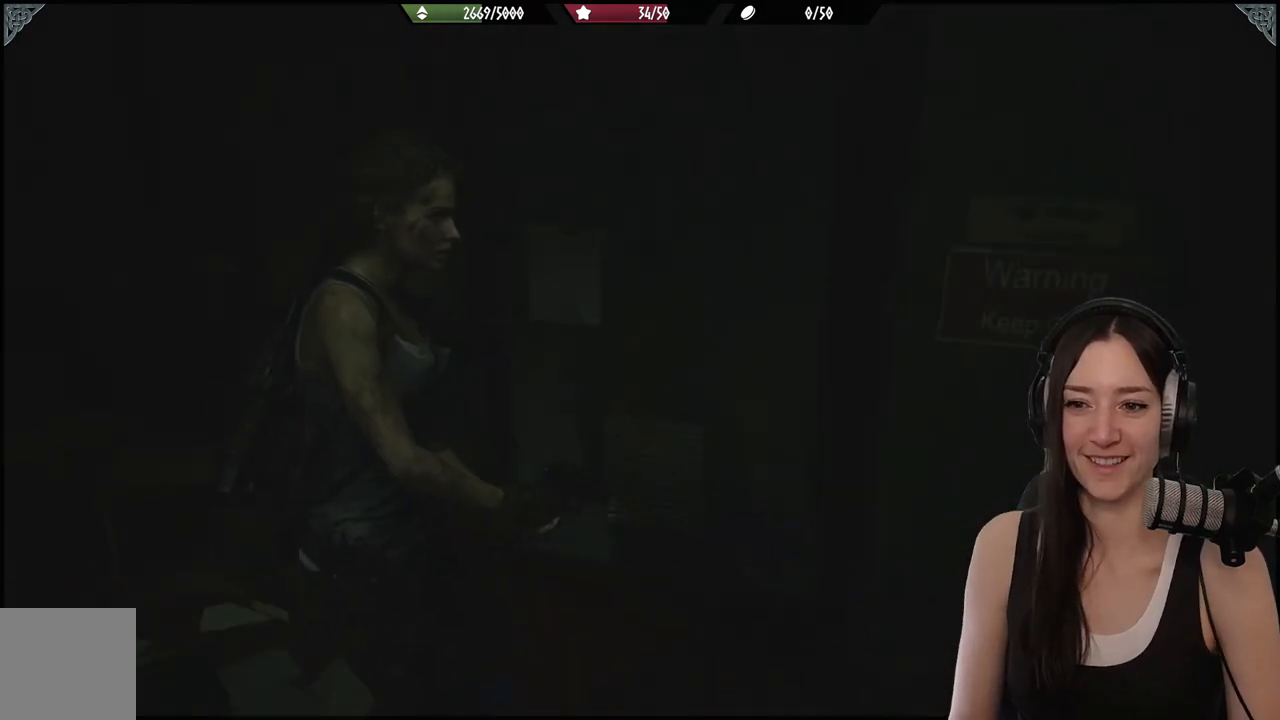
{"buttons": [], "left_stick": "up", "right_stick": "left", "events": [[17, "left_stick", "up"]]}
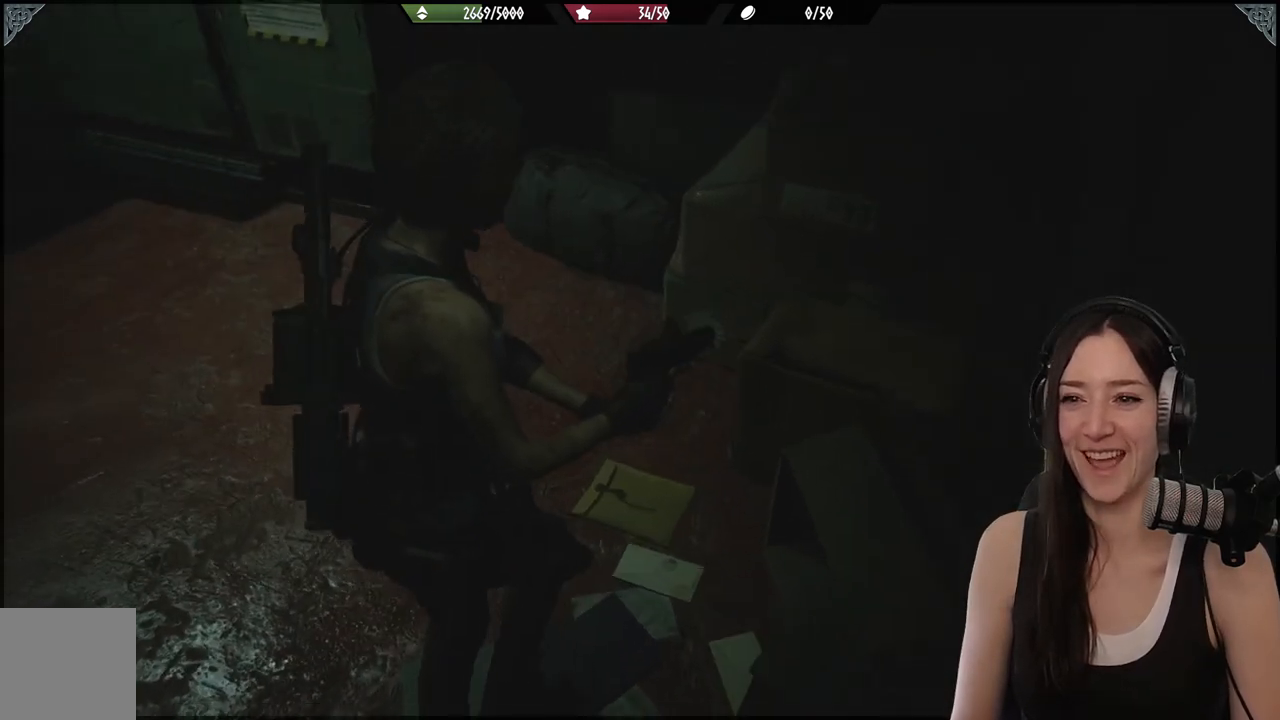
{"buttons": [], "left_stick": "up", "right_stick": "up-left", "events": [[67, "right_stick", "center"], [217, "right_stick", "up-left"]]}
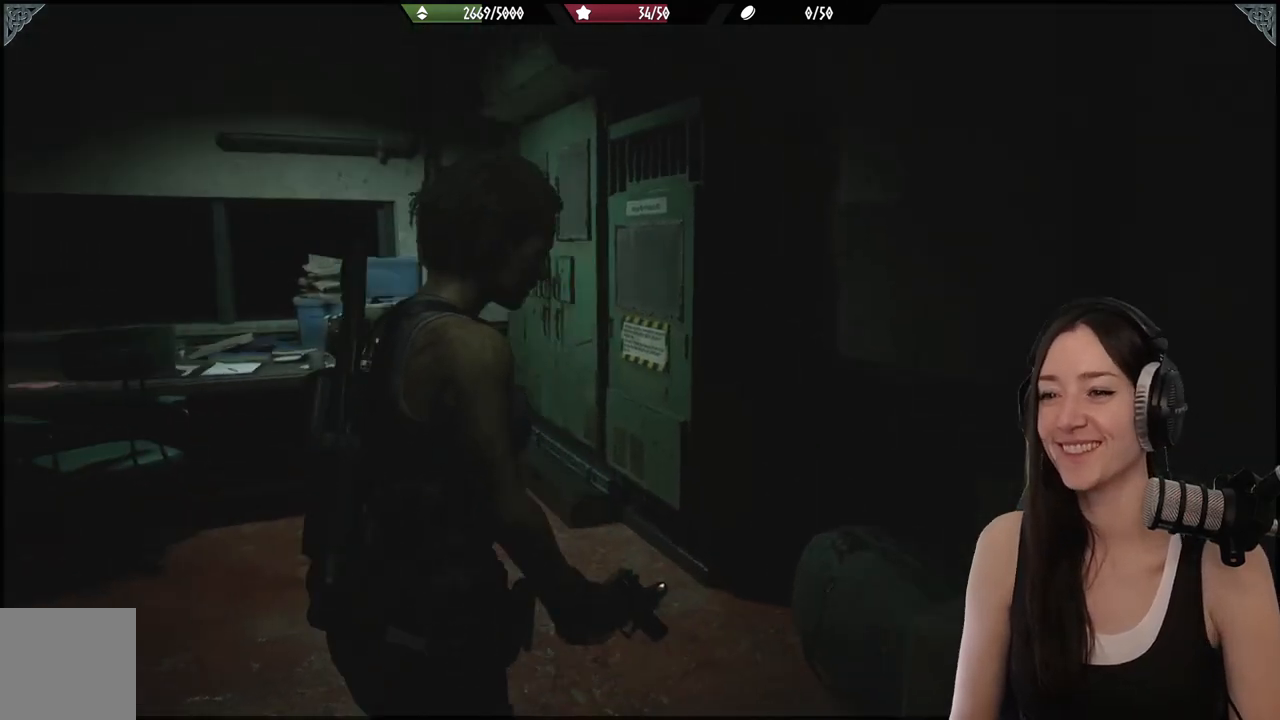
{"buttons": [], "left_stick": "up", "right_stick": "down-left", "events": [[233, "right_stick", "center"], [467, "right_stick", "down-left"]]}
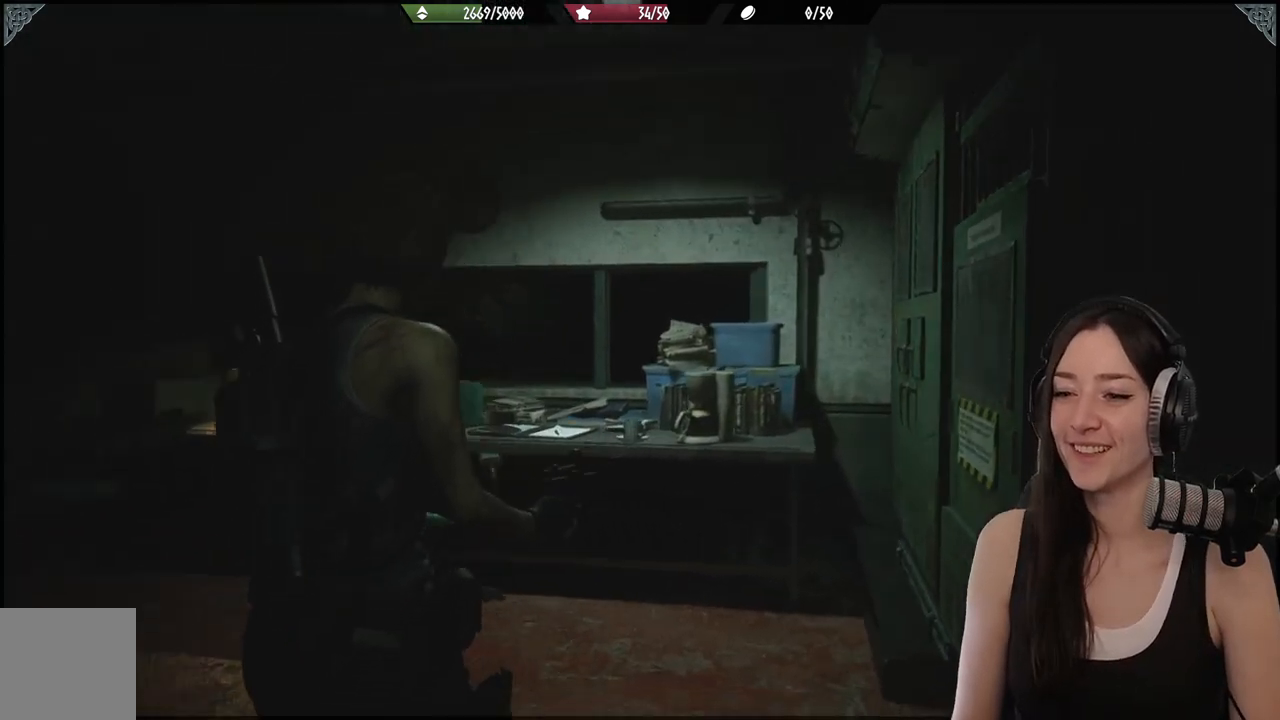
{"buttons": [], "left_stick": "up", "right_stick": "left", "events": [[283, "right_stick", "center"], [467, "right_stick", "left"]]}
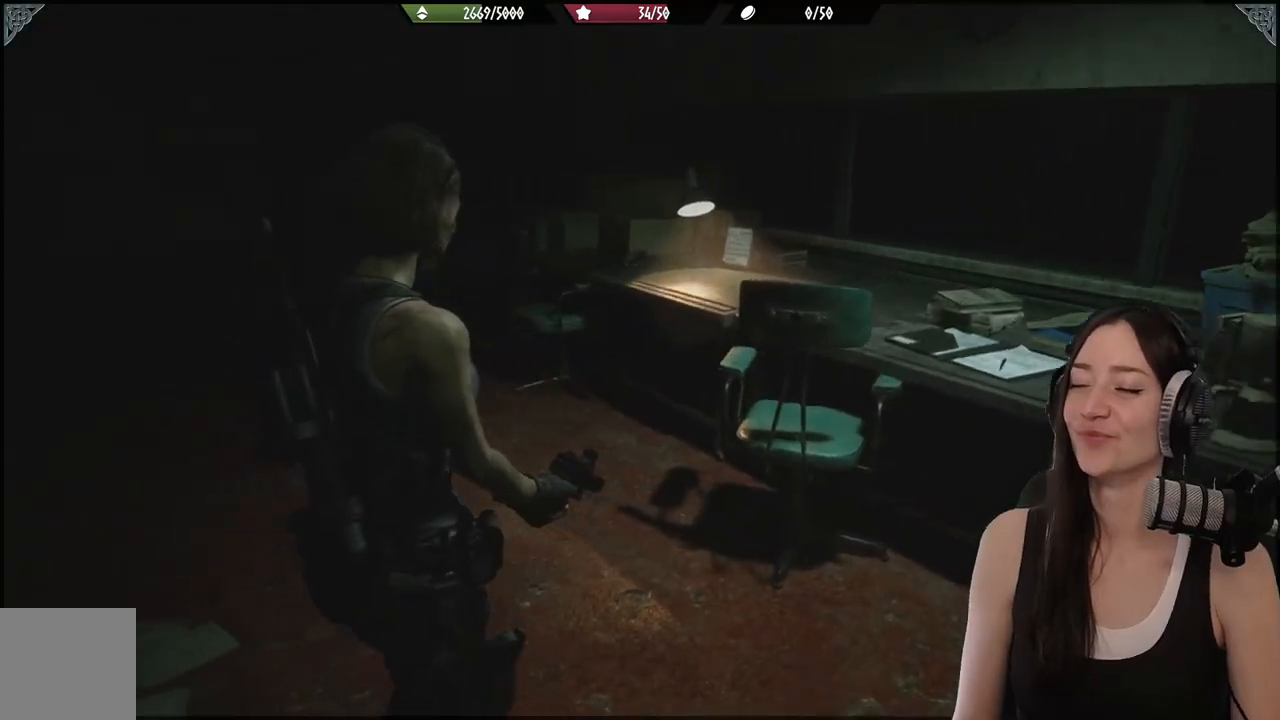
{"buttons": [], "left_stick": "up", "right_stick": "center", "events": [[300, "right_stick", "center"]]}
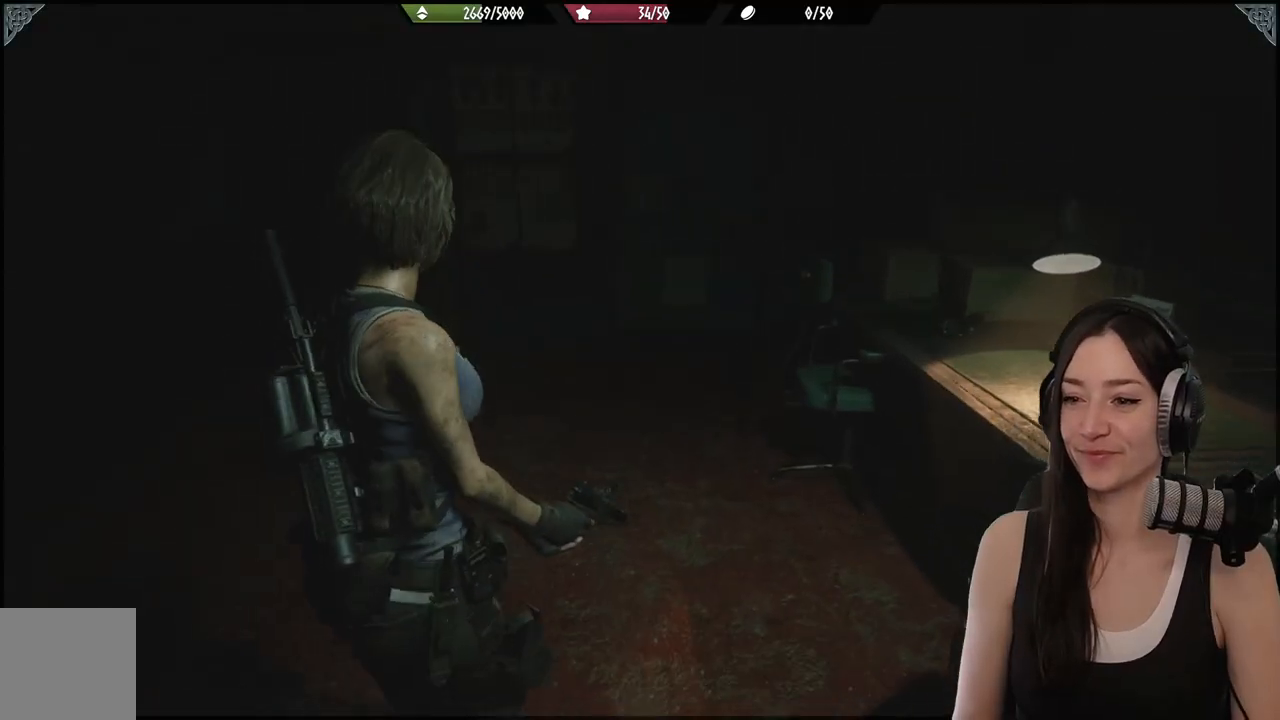
{"buttons": [], "left_stick": "up", "right_stick": "left", "events": [[100, "right_stick", "left"]]}
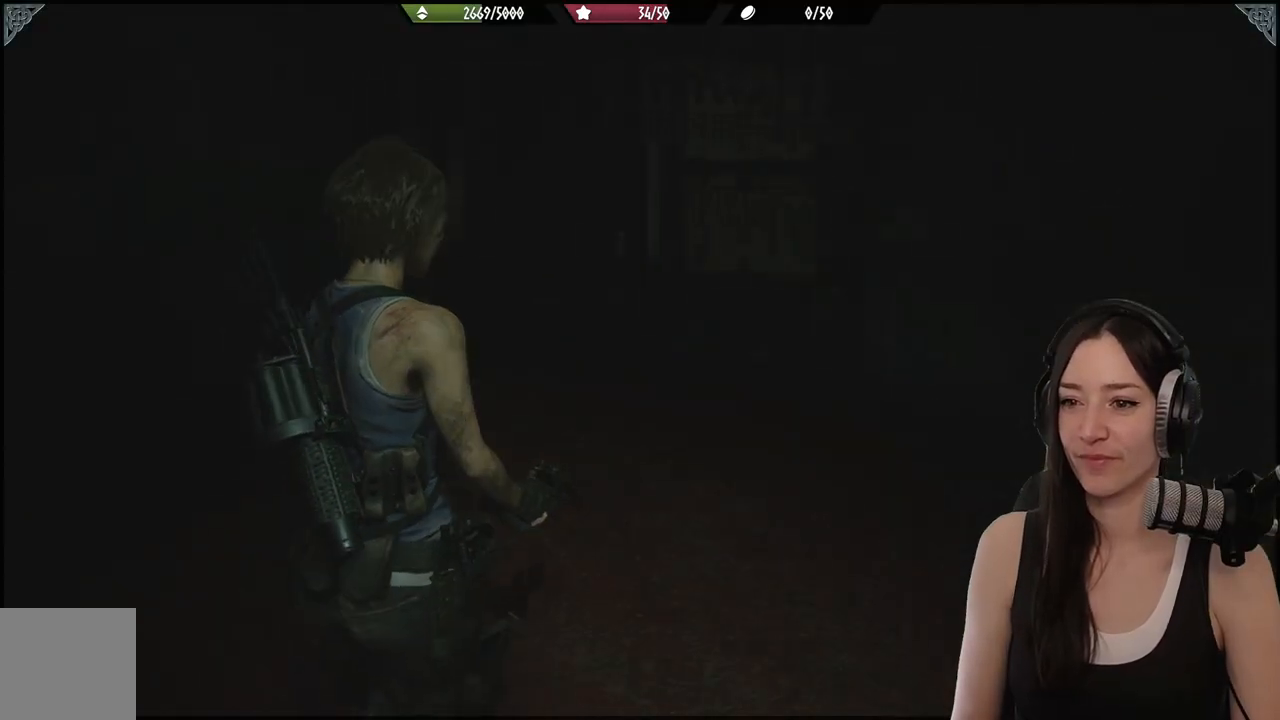
{"buttons": [], "left_stick": "up", "right_stick": "center", "events": [[50, "right_stick", "up-left"], [217, "right_stick", "left"], [400, "right_stick", "center"]]}
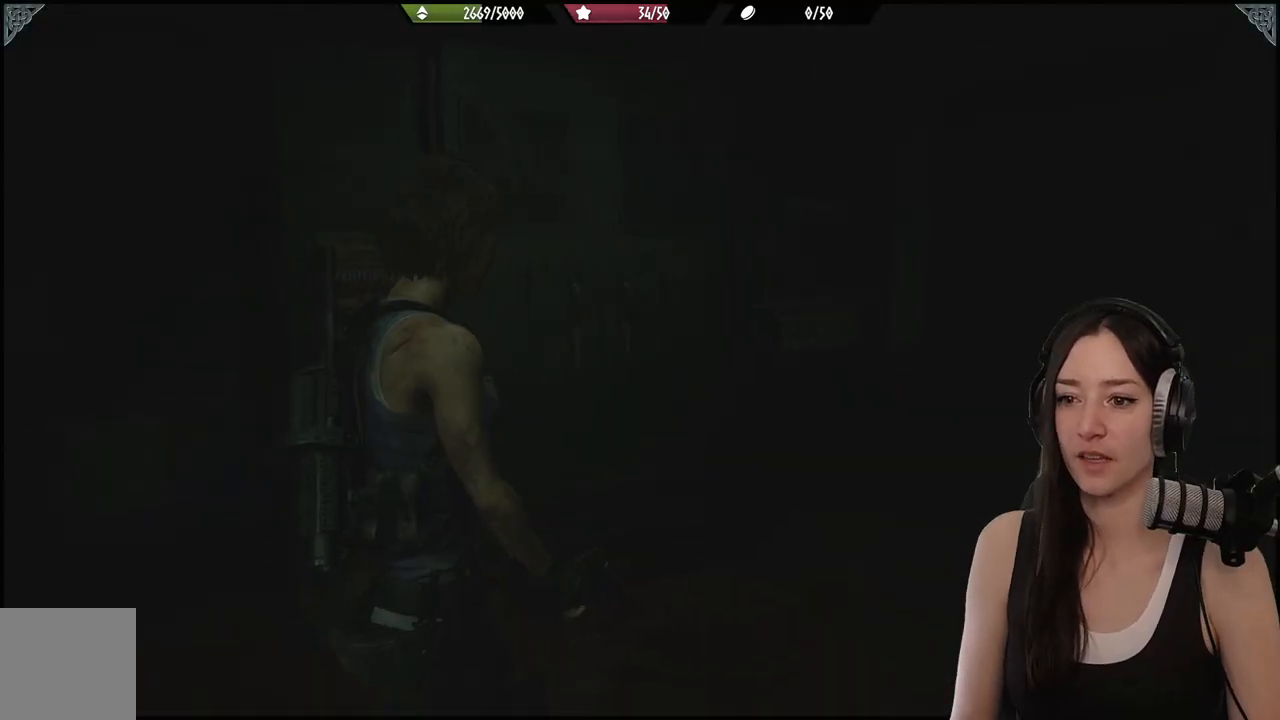
{"buttons": [], "left_stick": "up-right", "right_stick": "right", "events": [[50, "left_stick", "up-right"], [250, "right_stick", "right"]]}
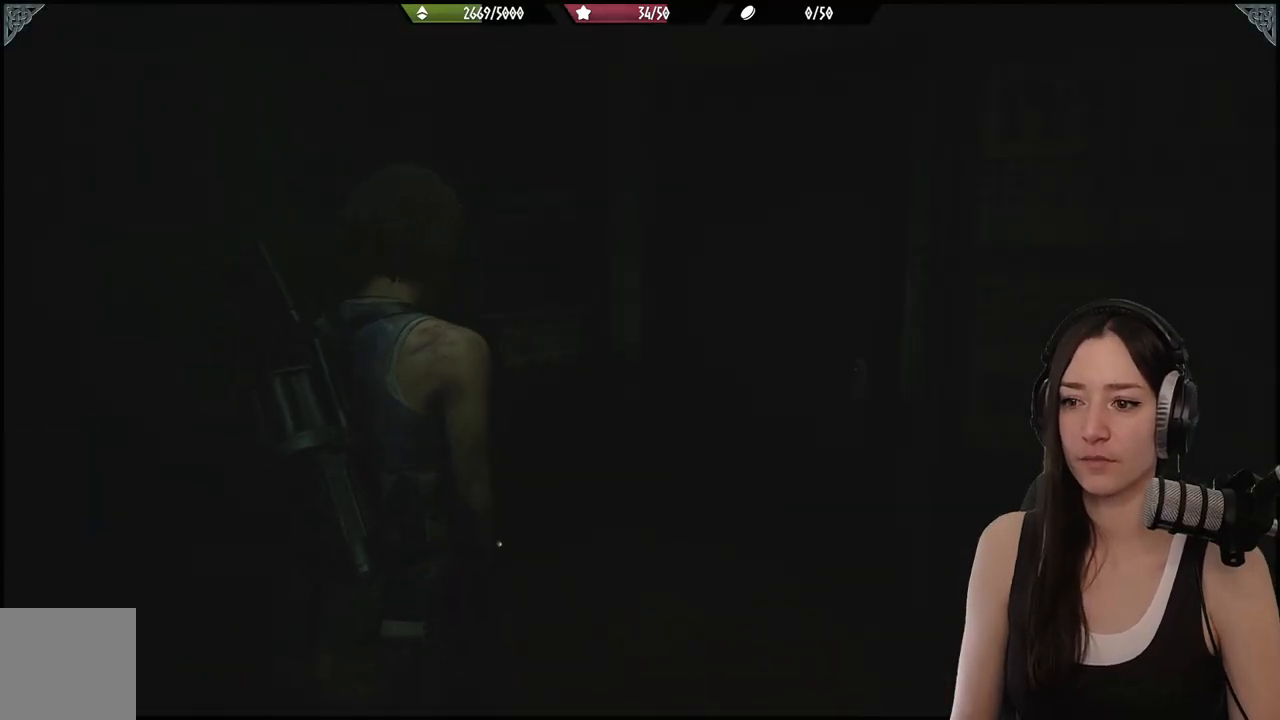
{"buttons": [], "left_stick": "up-right", "right_stick": "right", "events": [[17, "right_stick", "center"], [50, "L3", "down"], [50, "left_stick", "center"], [183, "L3", "up"], [183, "left_stick", "up-right"], [433, "right_stick", "right"]]}
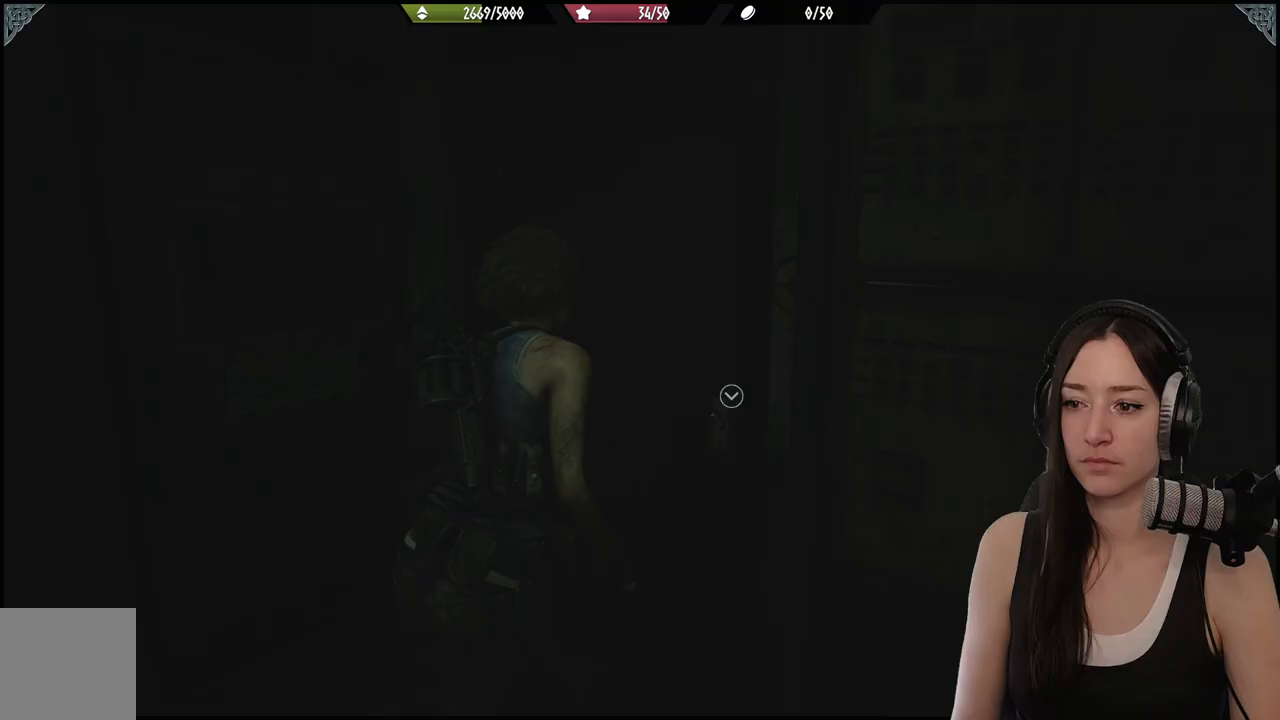
{"buttons": [], "left_stick": "up", "right_stick": "right", "events": [[17, "left_stick", "up"], [133, "right_stick", "center"], [317, "right_stick", "right"]]}
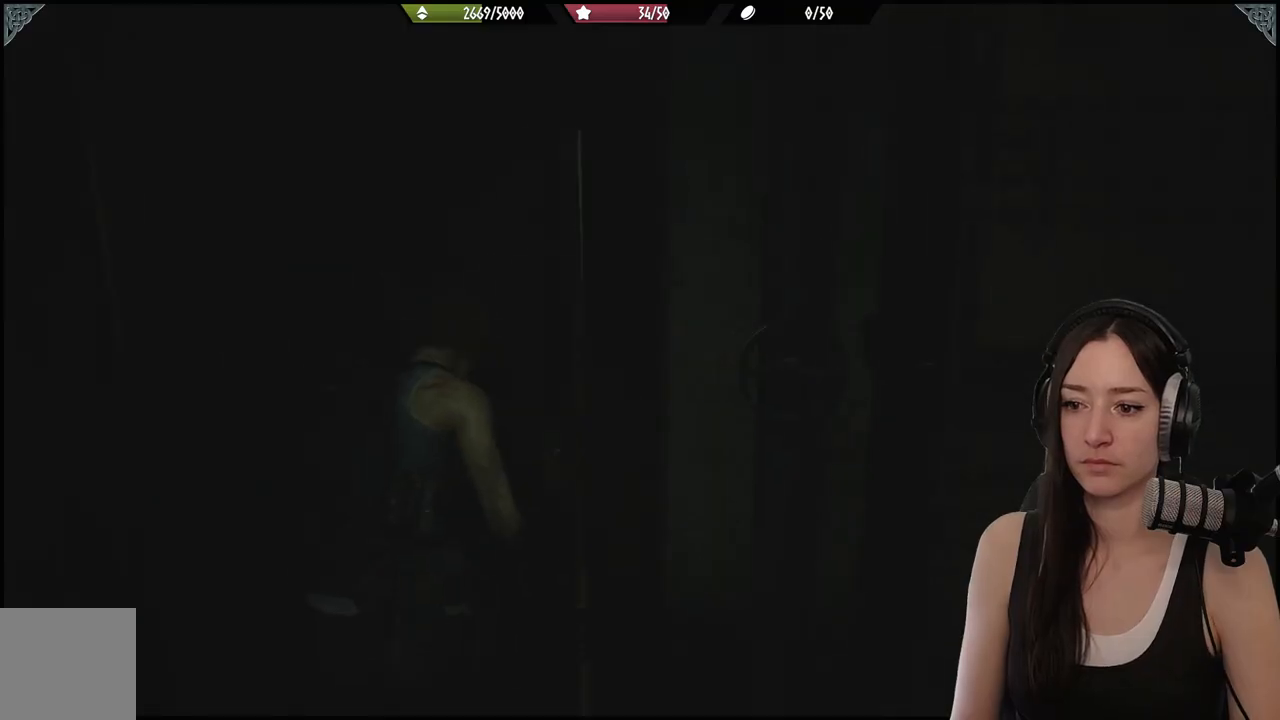
{"buttons": [], "left_stick": "up", "right_stick": "right", "events": []}
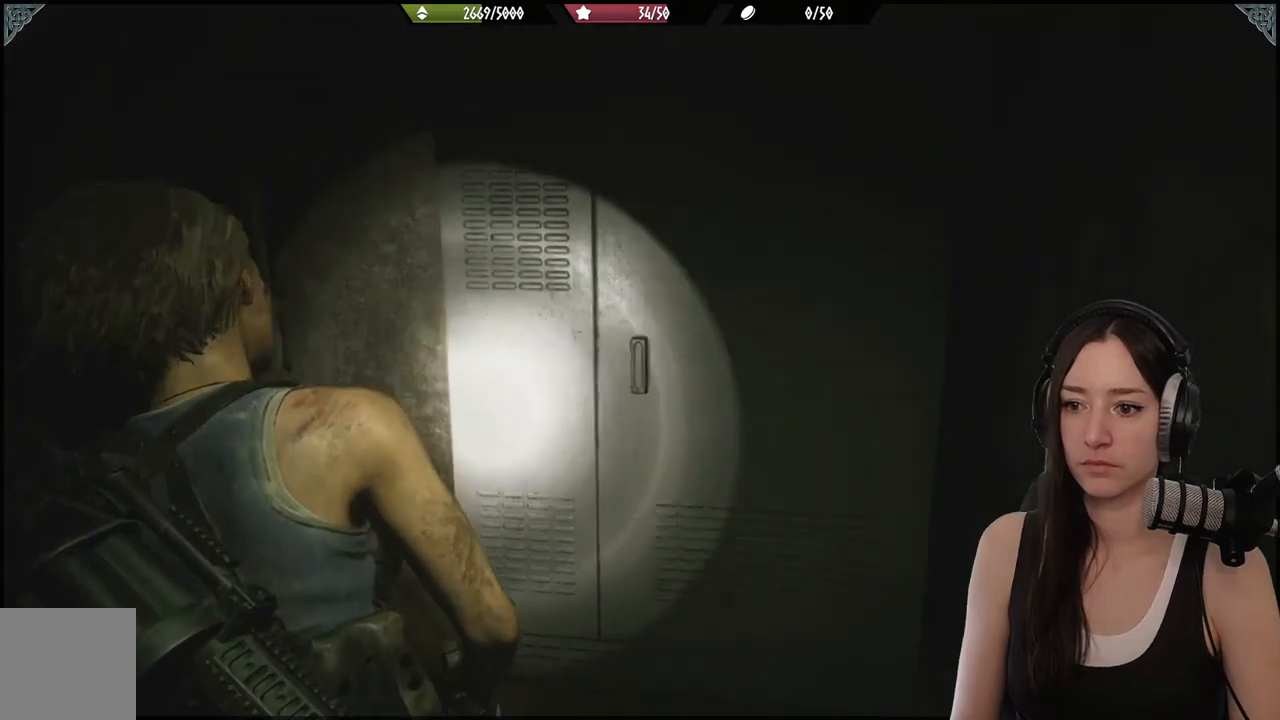
{"buttons": [], "left_stick": "up-right", "right_stick": "center", "events": [[117, "left_stick", "up-right"], [500, "right_stick", "center"]]}
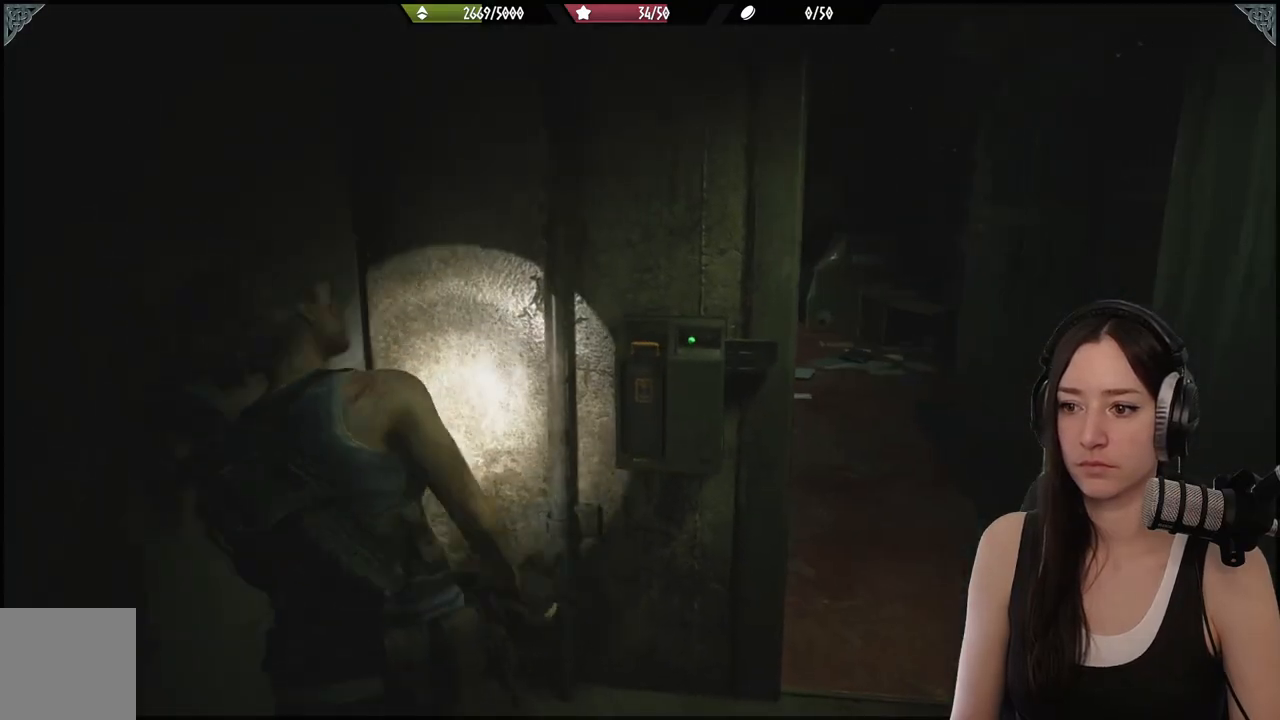
{"buttons": [], "left_stick": "up-right", "right_stick": "down-right", "events": [[133, "left_stick", "center"], [333, "right_stick", "down-right"], [450, "left_stick", "up-right"]]}
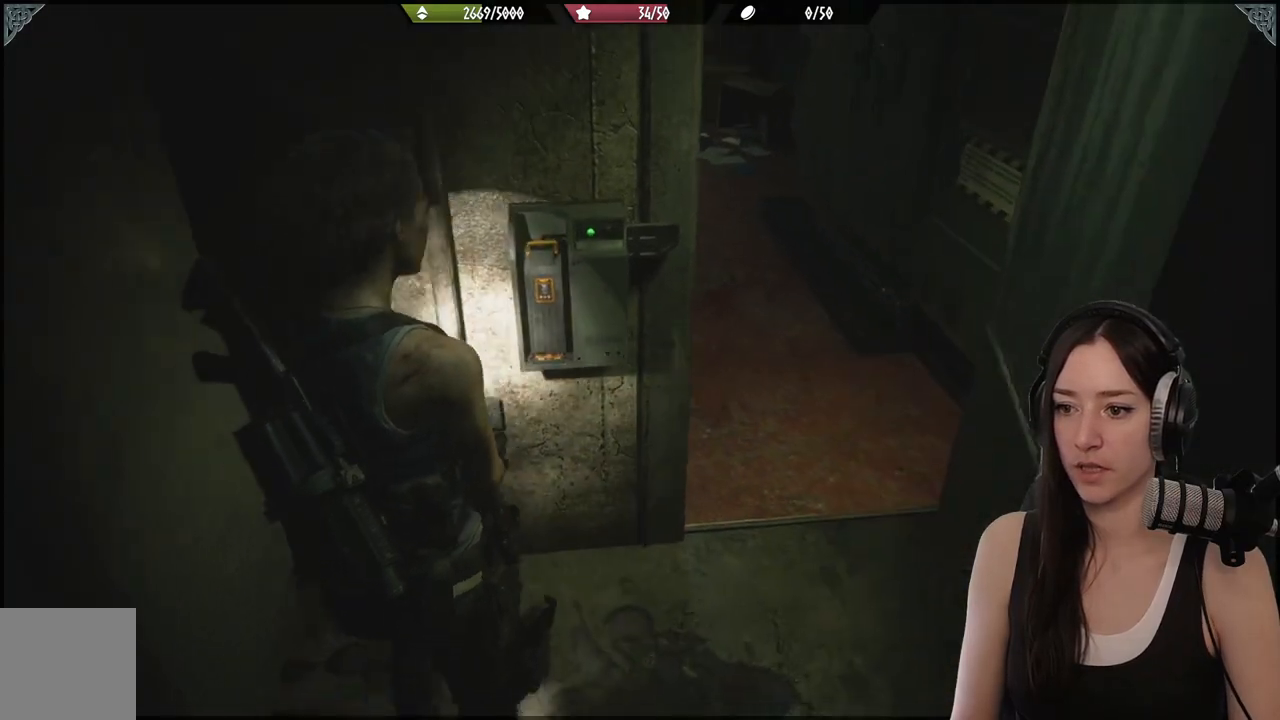
{"buttons": [], "left_stick": "center", "right_stick": "left", "events": [[50, "right_stick", "center"], [100, "left_stick", "up"], [217, "left_stick", "center"], [383, "right_stick", "left"]]}
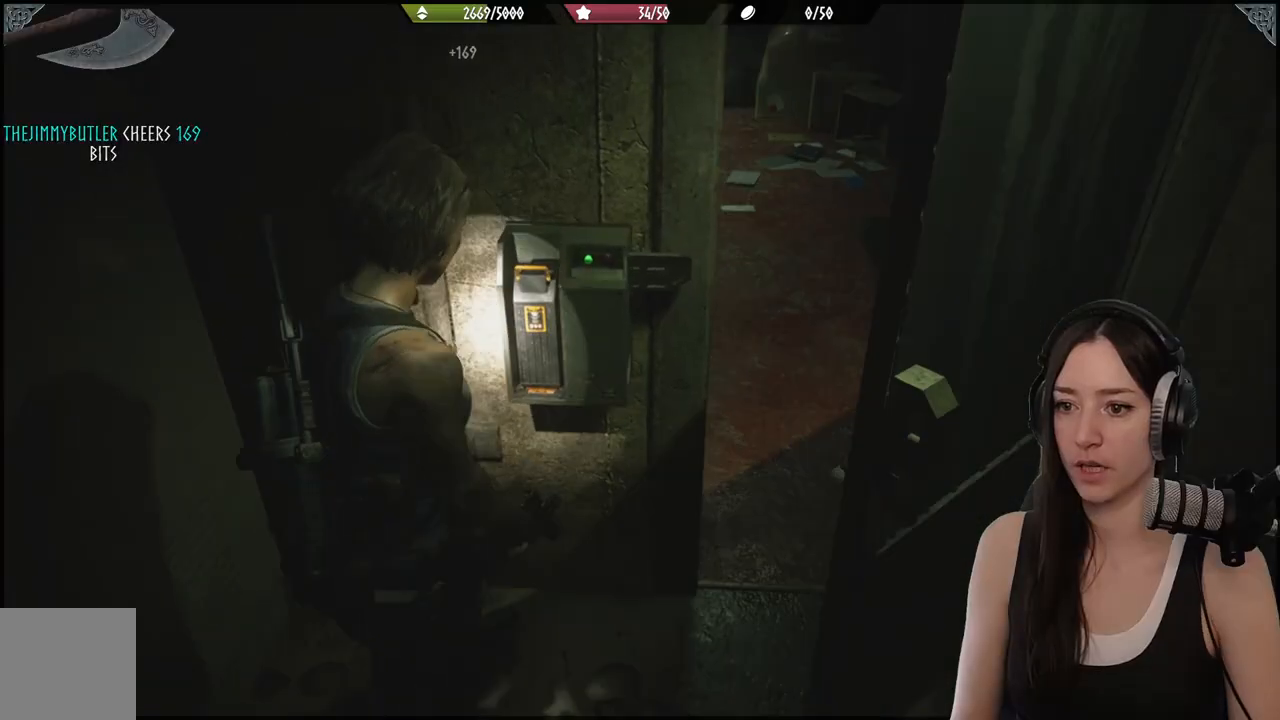
{"buttons": [], "left_stick": "center", "right_stick": "center", "events": [[83, "right_stick", "center"]]}